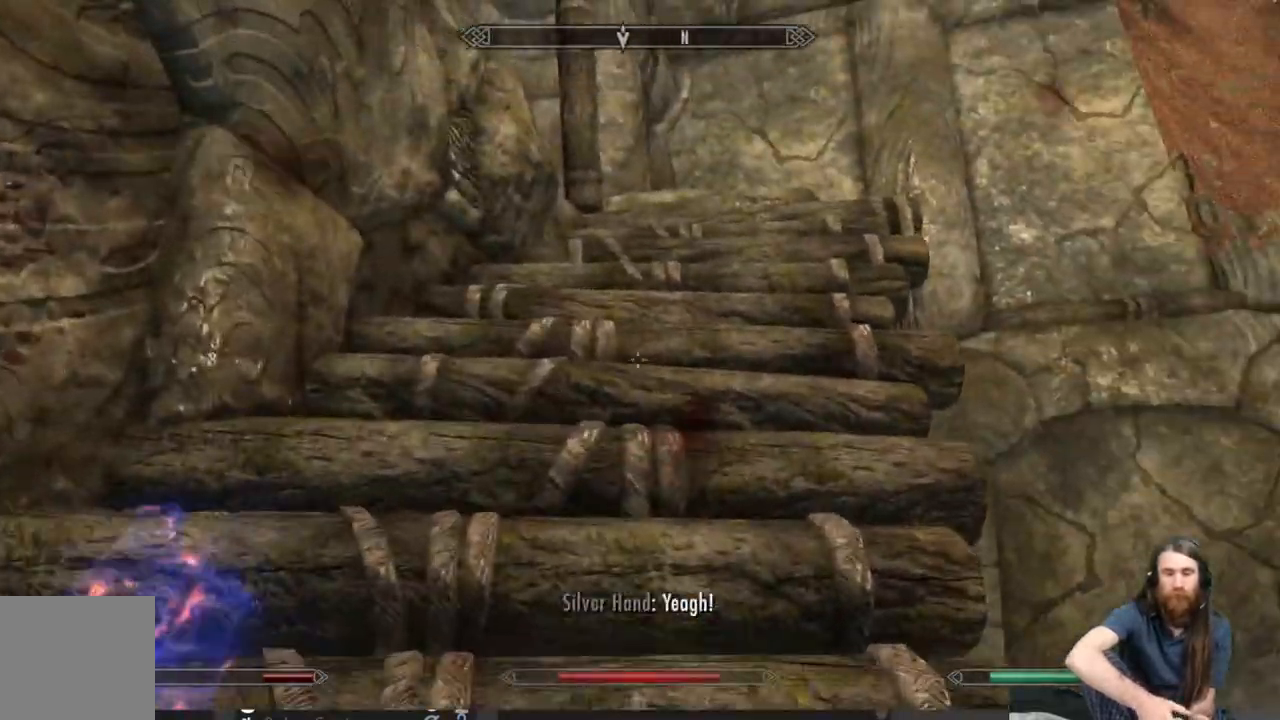
Gameplay with a controller (Xbox layout); each line is a JSON object with the inputs held at the frame after it. "events" lists button and stick changes between this image and that frame as [ms after this image, input, new state], when the widget could be followed in between.
{"buttons": [], "left_stick": "up", "right_stick": "center", "events": []}
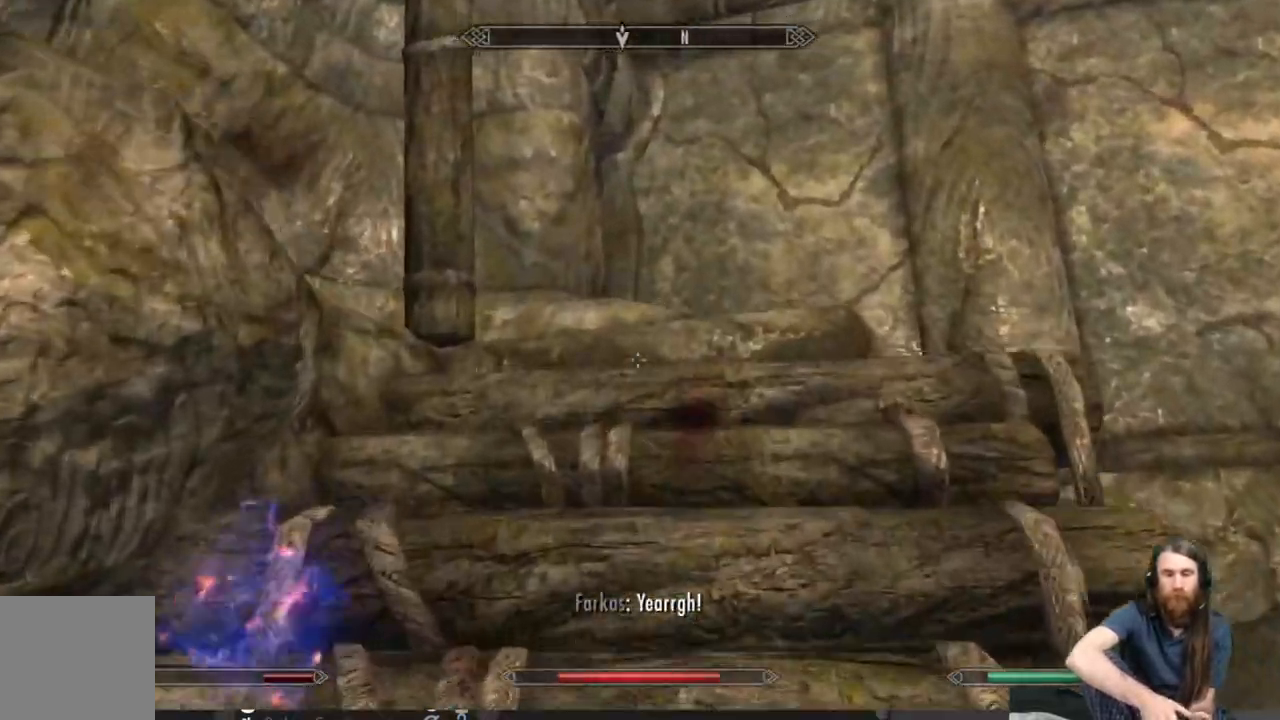
{"buttons": [], "left_stick": "up-right", "right_stick": "left", "events": [[283, "right_stick", "down-left"], [350, "left_stick", "up-right"], [483, "right_stick", "left"]]}
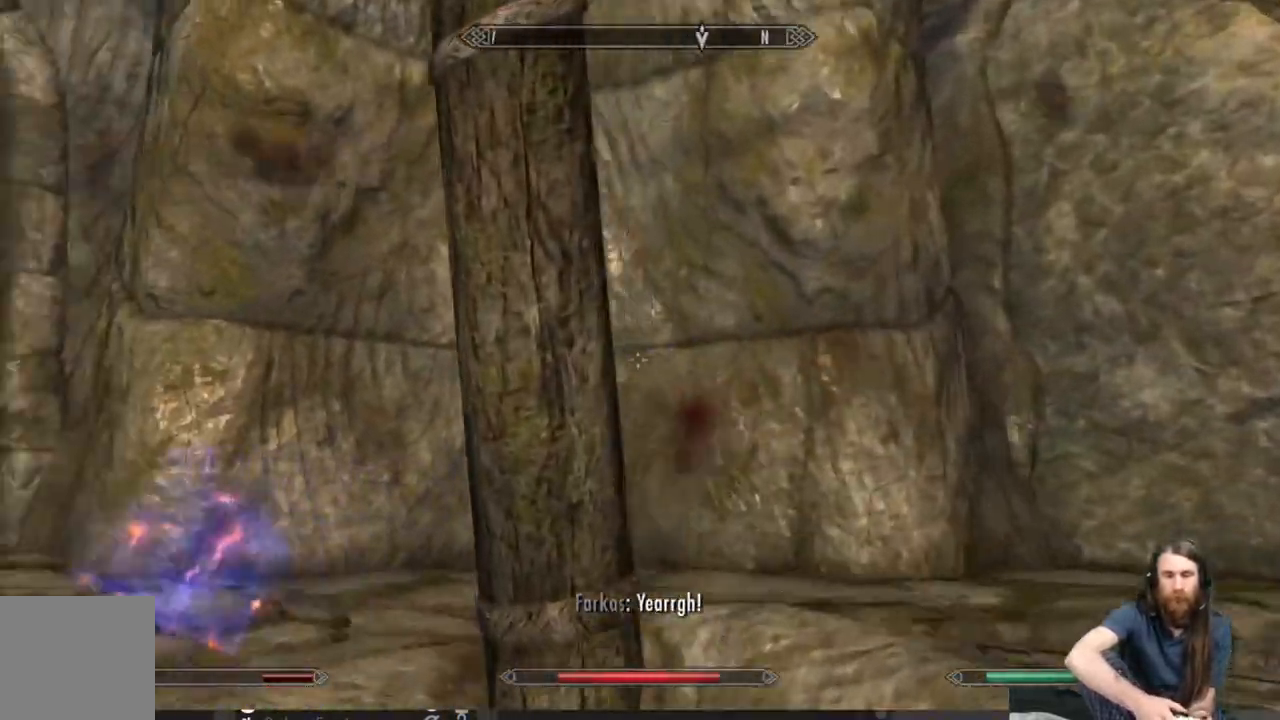
{"buttons": [], "left_stick": "right", "right_stick": "down-left", "events": [[100, "right_stick", "down-left"], [300, "left_stick", "right"]]}
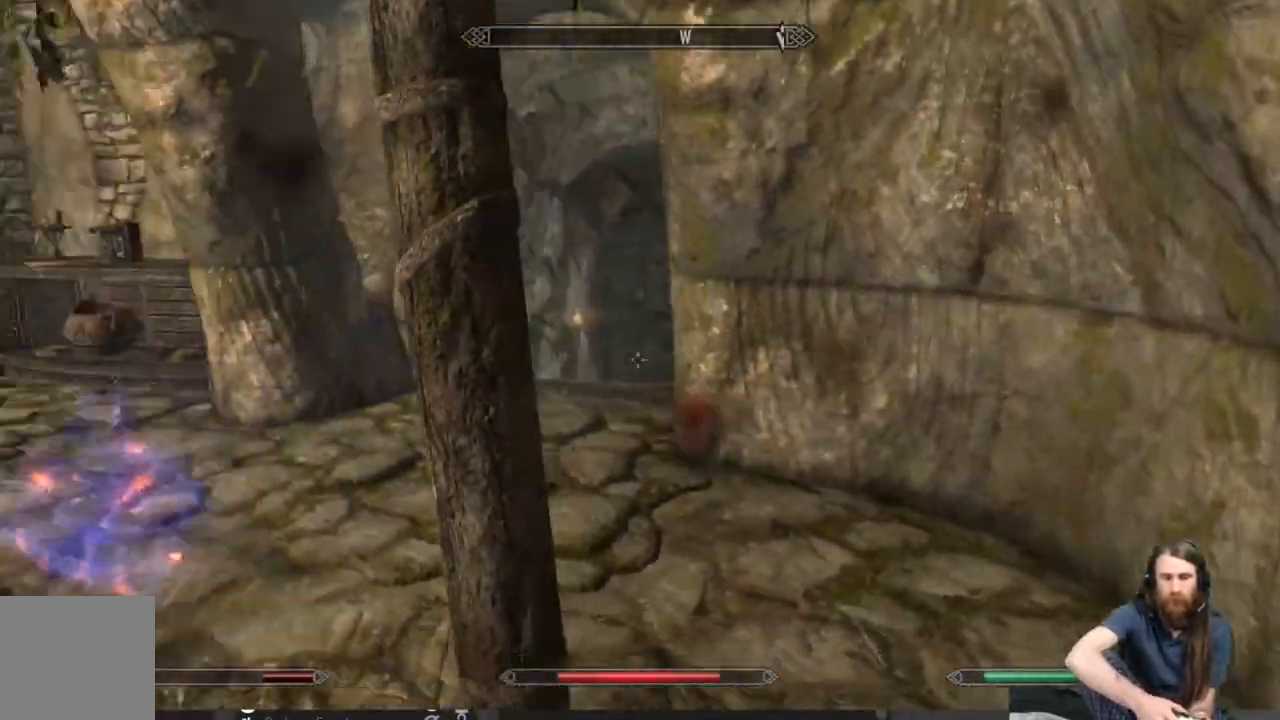
{"buttons": [], "left_stick": "up-right", "right_stick": "center", "events": [[117, "right_stick", "left"], [167, "left_stick", "up-right"], [500, "right_stick", "center"]]}
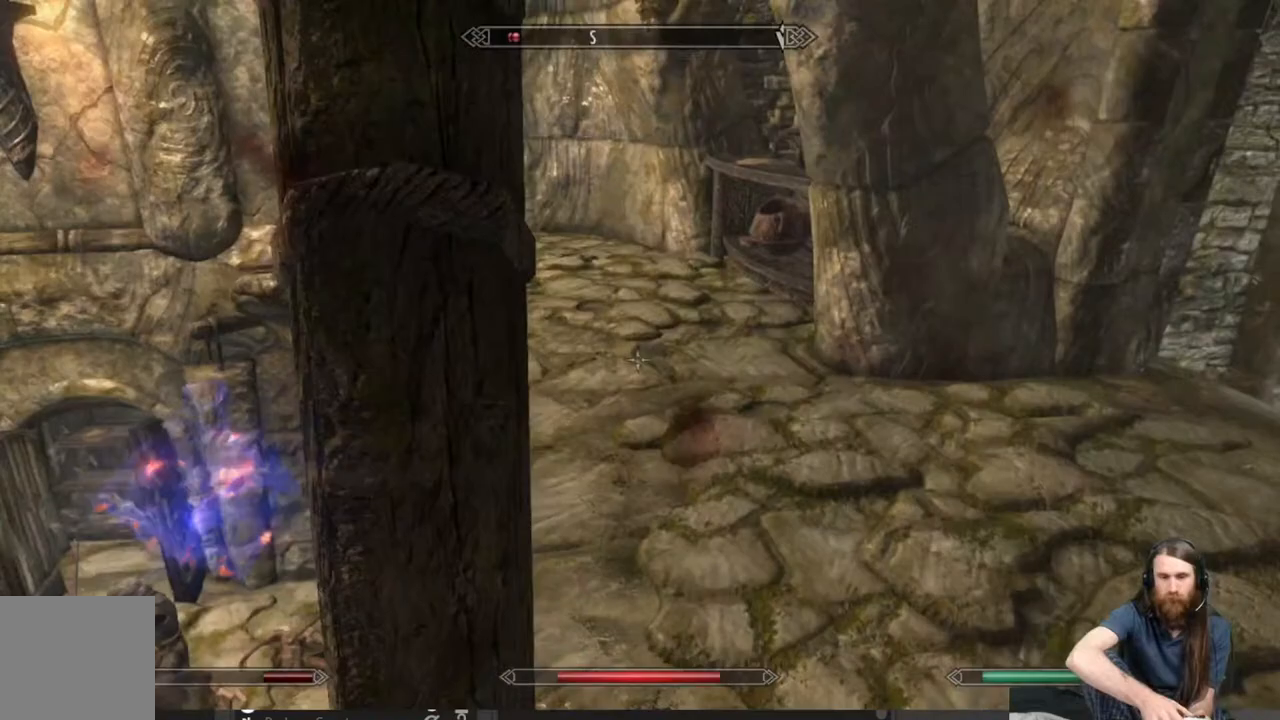
{"buttons": [], "left_stick": "up", "right_stick": "right", "events": [[367, "right_stick", "right"], [483, "left_stick", "up"]]}
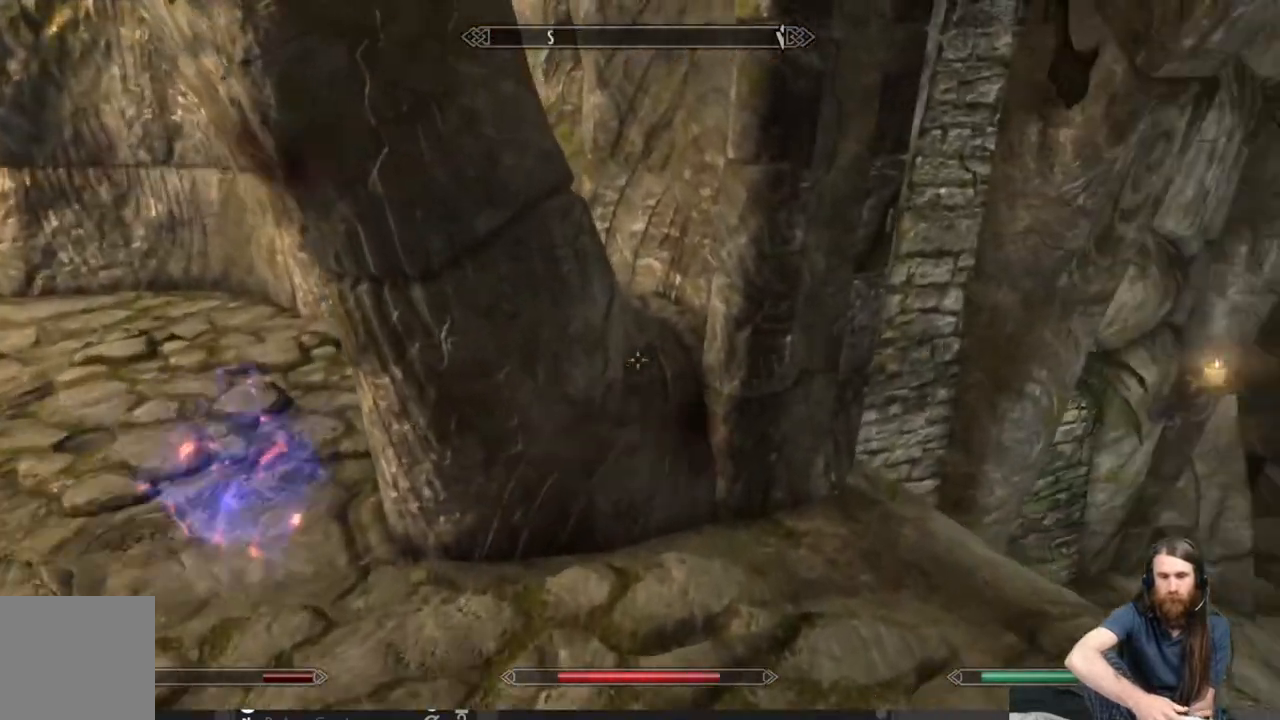
{"buttons": [], "left_stick": "up", "right_stick": "center", "events": [[233, "right_stick", "center"], [283, "right_stick", "right"], [433, "right_stick", "center"]]}
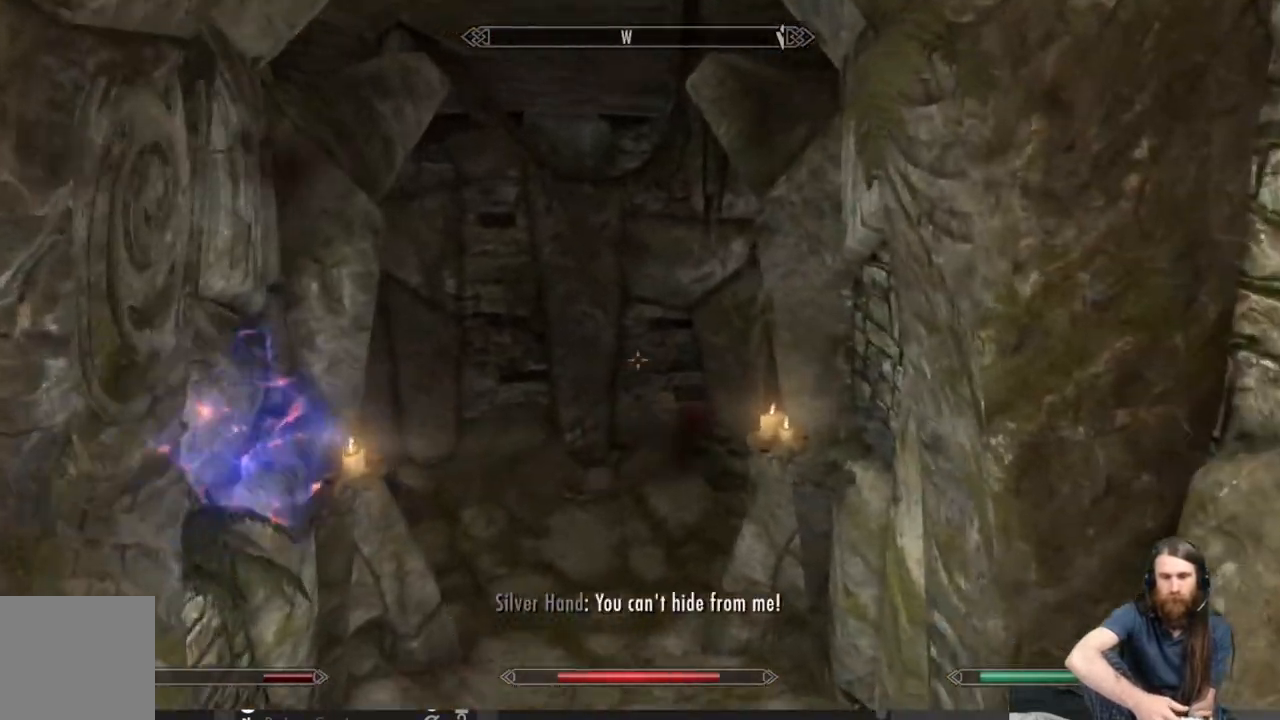
{"buttons": [], "left_stick": "up", "right_stick": "center", "events": []}
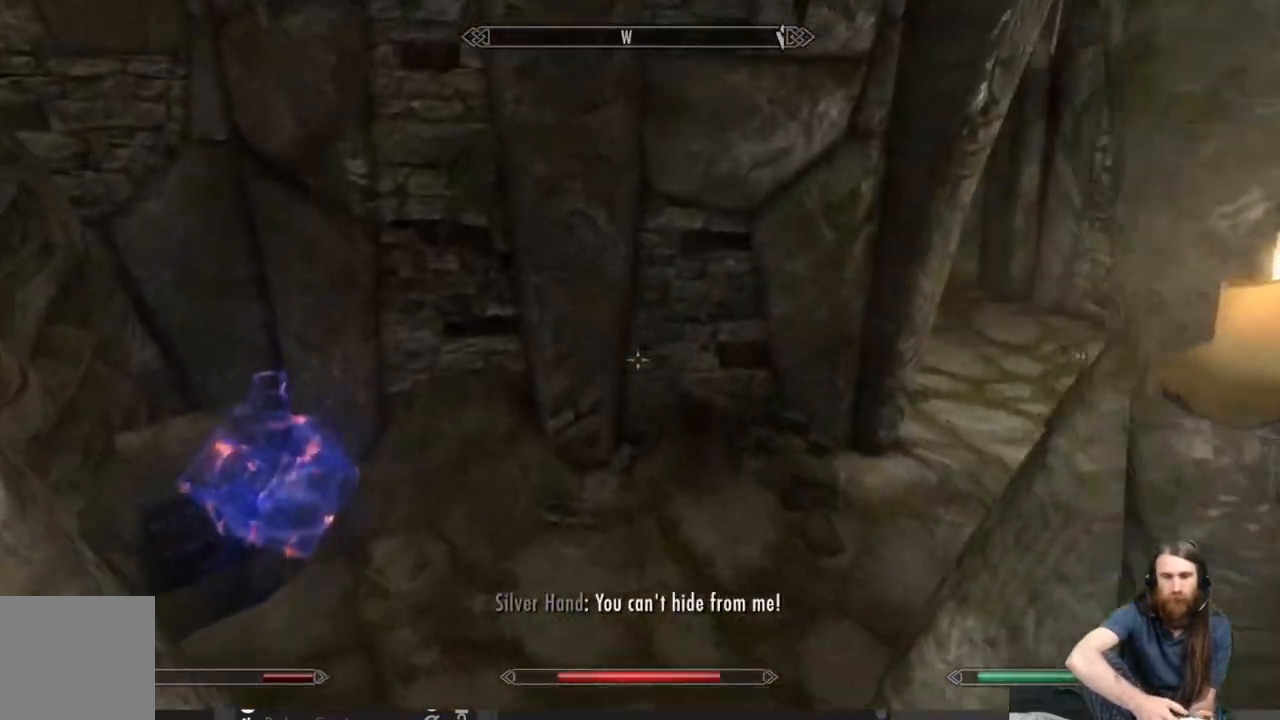
{"buttons": [], "left_stick": "right", "right_stick": "right", "events": [[250, "right_stick", "left"], [267, "left_stick", "up-right"], [400, "right_stick", "right"], [500, "left_stick", "right"]]}
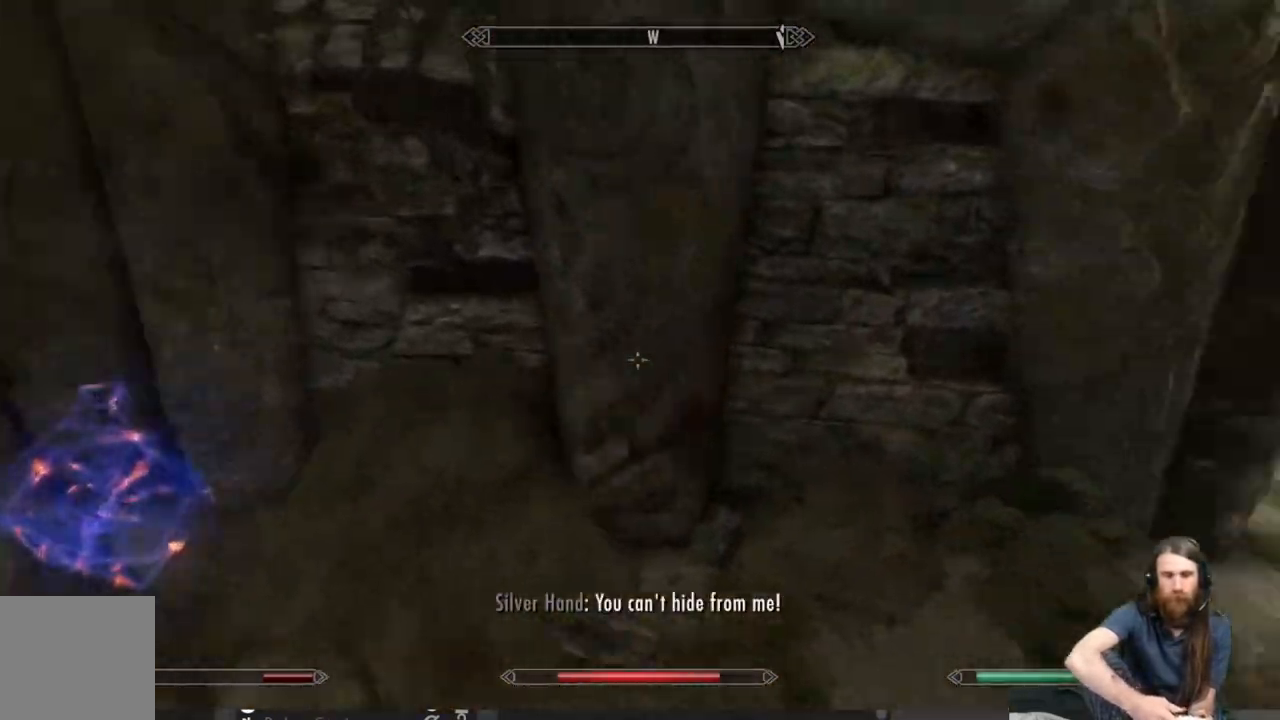
{"buttons": [], "left_stick": "center", "right_stick": "center", "events": [[117, "left_stick", "up-right"], [333, "left_stick", "center"], [333, "right_stick", "center"]]}
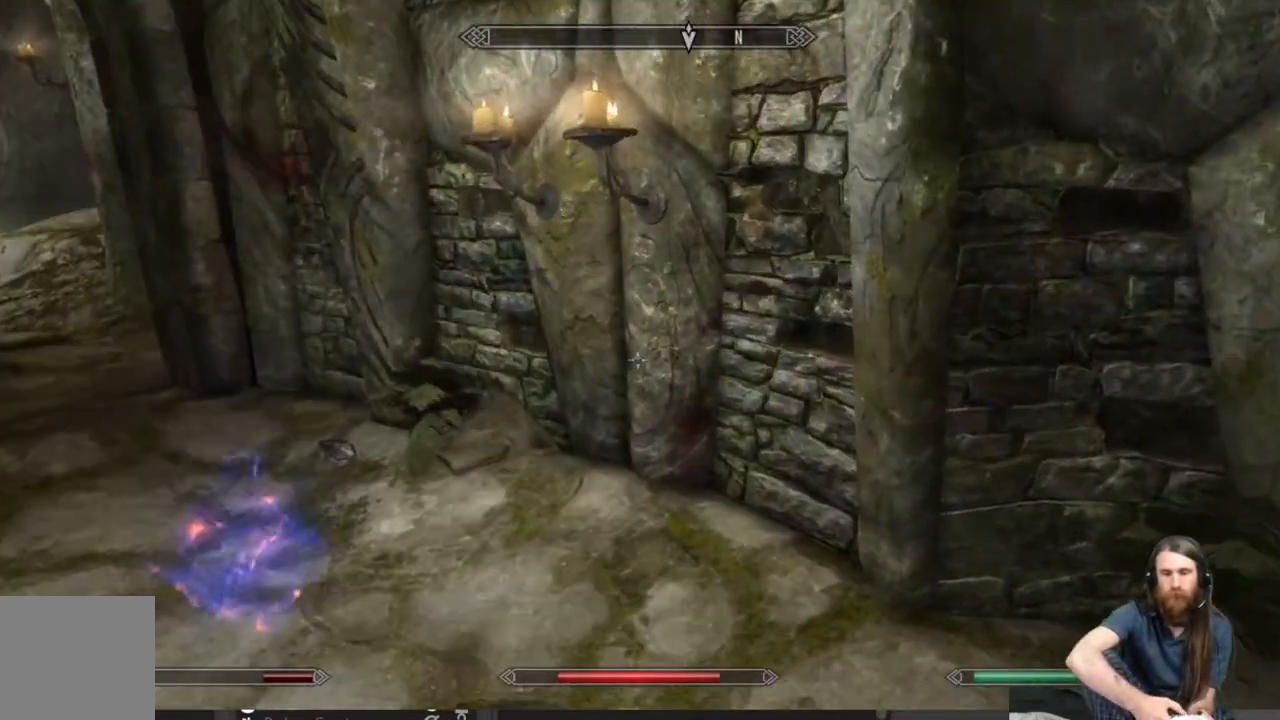
{"buttons": [], "left_stick": "center", "right_stick": "center", "events": [[67, "START", "down"], [167, "START", "up"], [333, "A", "down"], [400, "A", "up"]]}
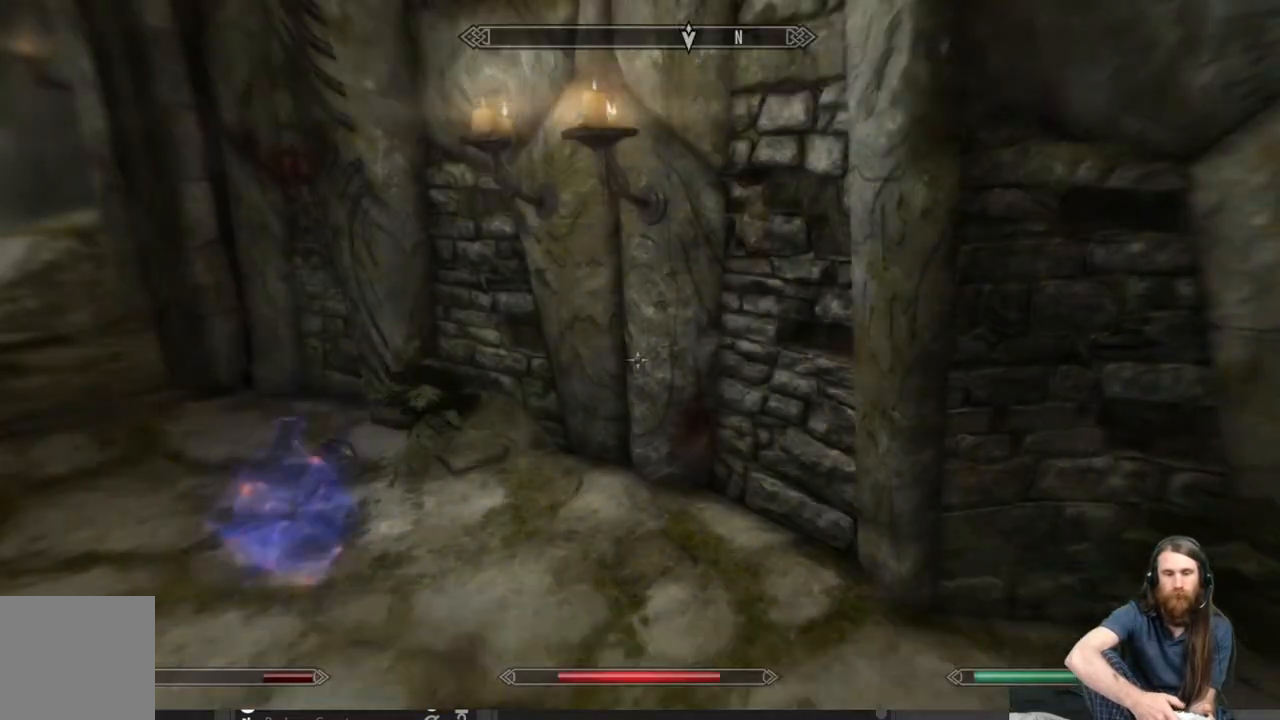
{"buttons": [], "left_stick": "up-right", "right_stick": "center", "events": [[67, "left_stick", "up-right"], [67, "right_stick", "left"], [333, "right_stick", "center"]]}
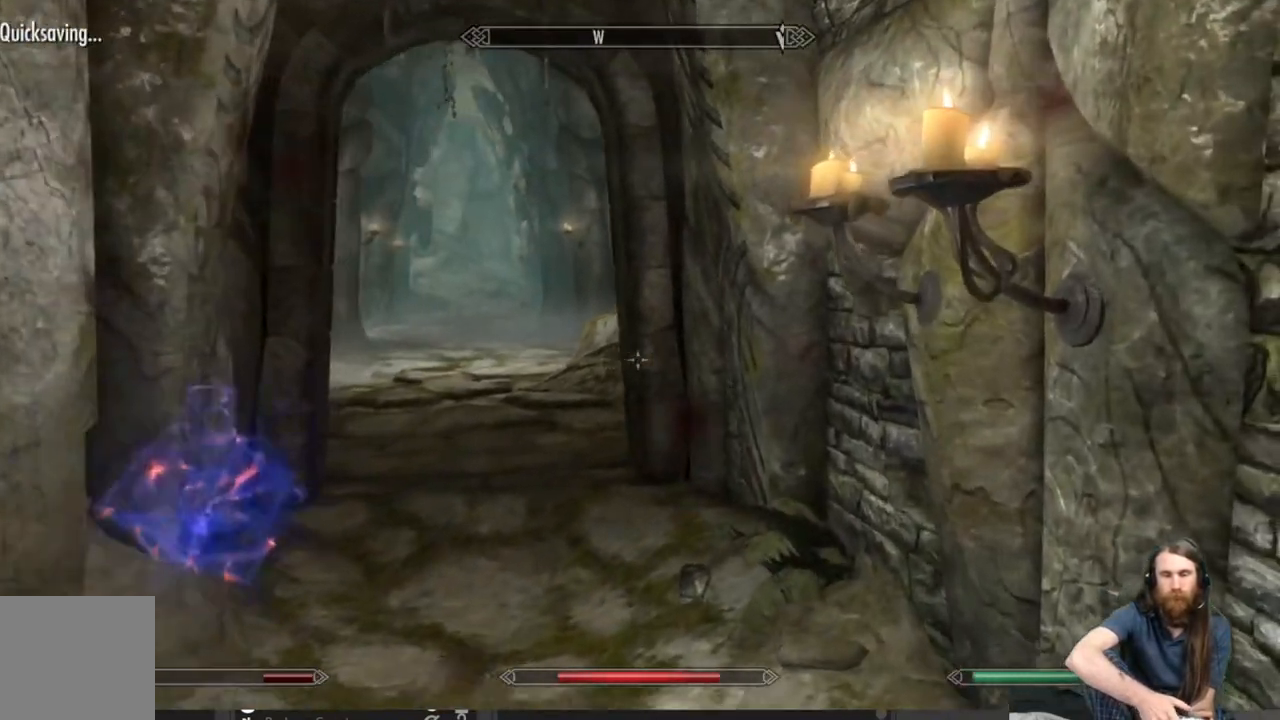
{"buttons": ["DPAD_UP"], "left_stick": "center", "right_stick": "center", "events": [[17, "left_stick", "up"], [283, "left_stick", "center"], [417, "DPAD_UP", "down"]]}
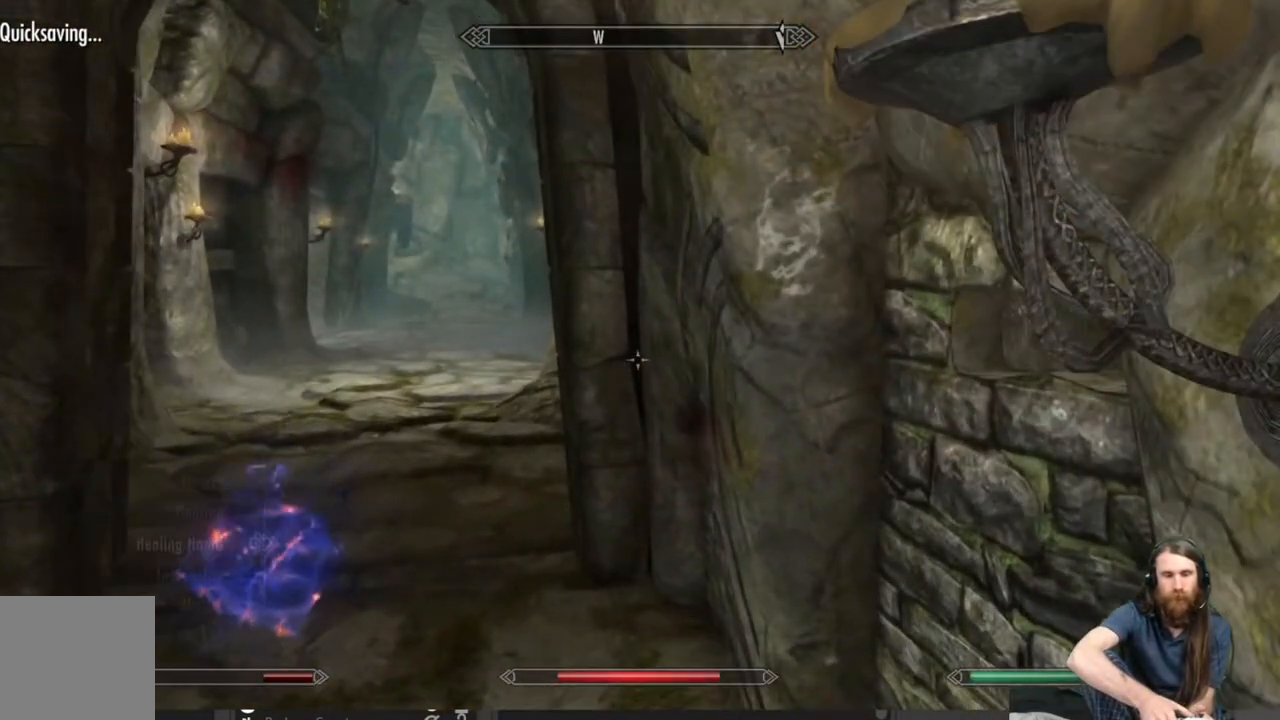
{"buttons": [], "left_stick": "center", "right_stick": "center", "events": [[33, "DPAD_UP", "up"]]}
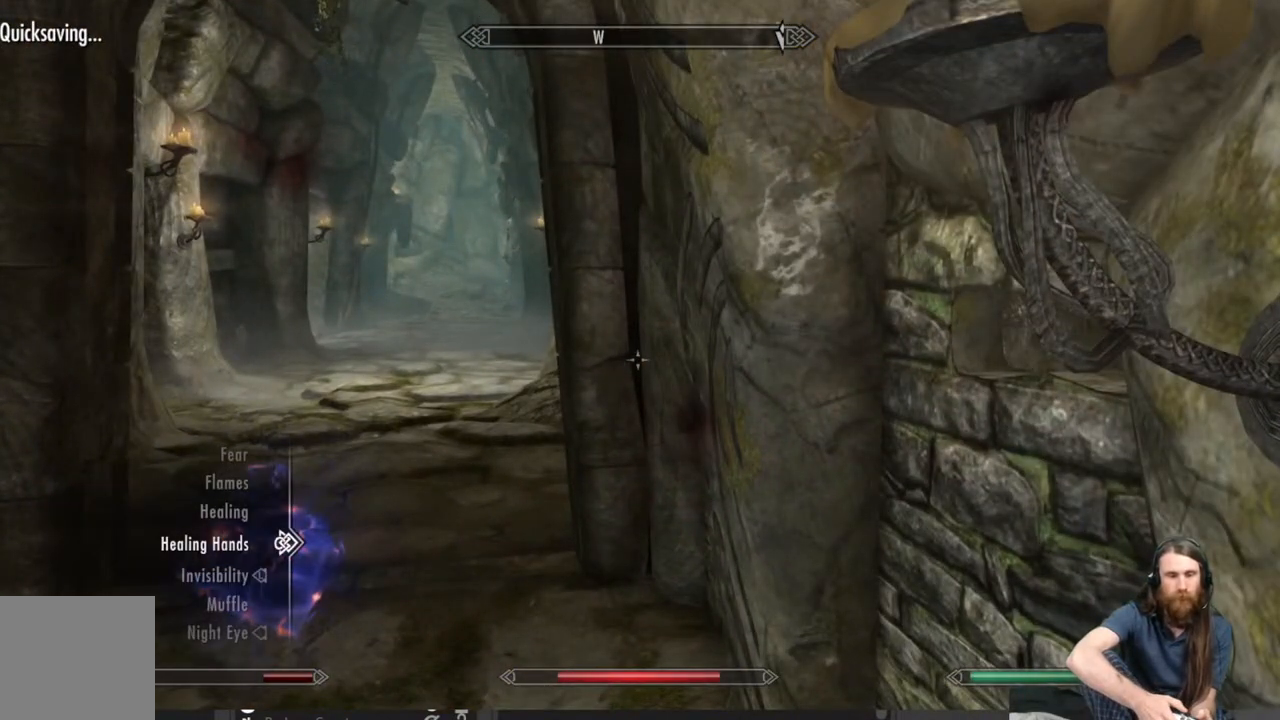
{"buttons": [], "left_stick": "center", "right_stick": "center", "events": [[167, "DPAD_UP", "down"], [283, "DPAD_UP", "up"], [367, "A", "down"], [433, "A", "up"]]}
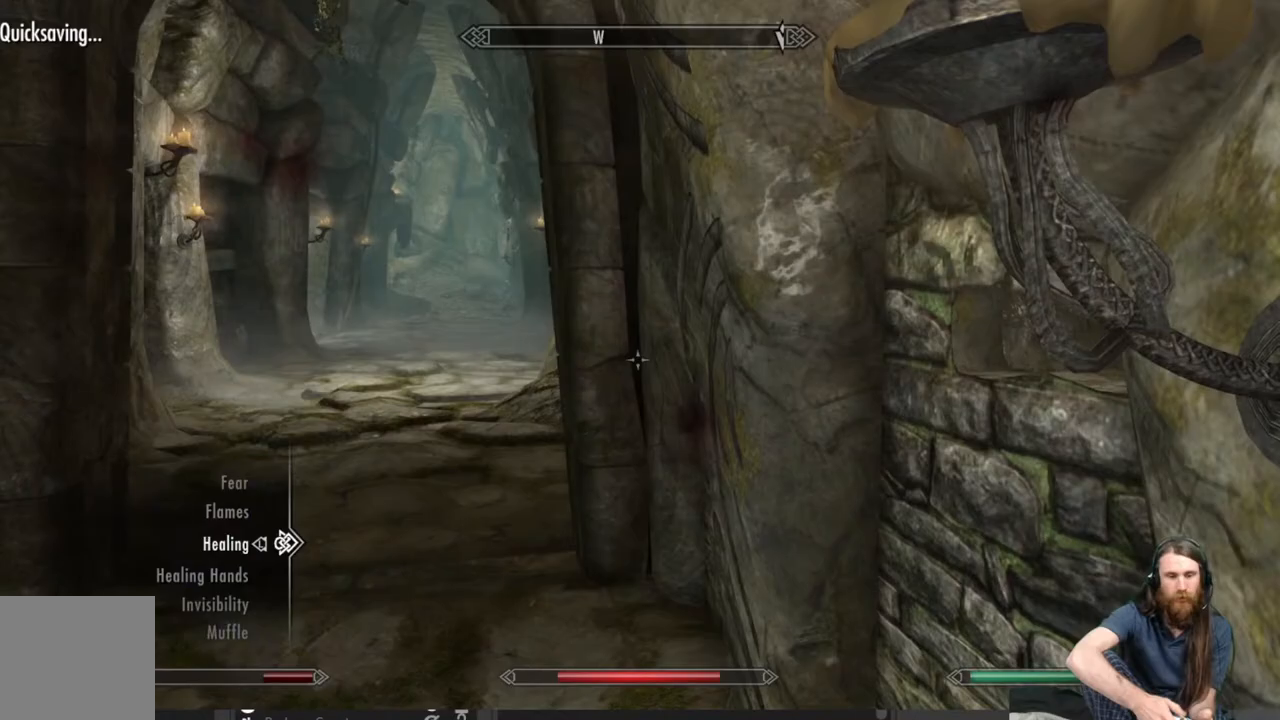
{"buttons": [], "left_stick": "up", "right_stick": "center", "events": [[50, "B", "down"], [150, "B", "up"], [150, "left_stick", "up"], [300, "right_stick", "left"], [450, "right_stick", "center"]]}
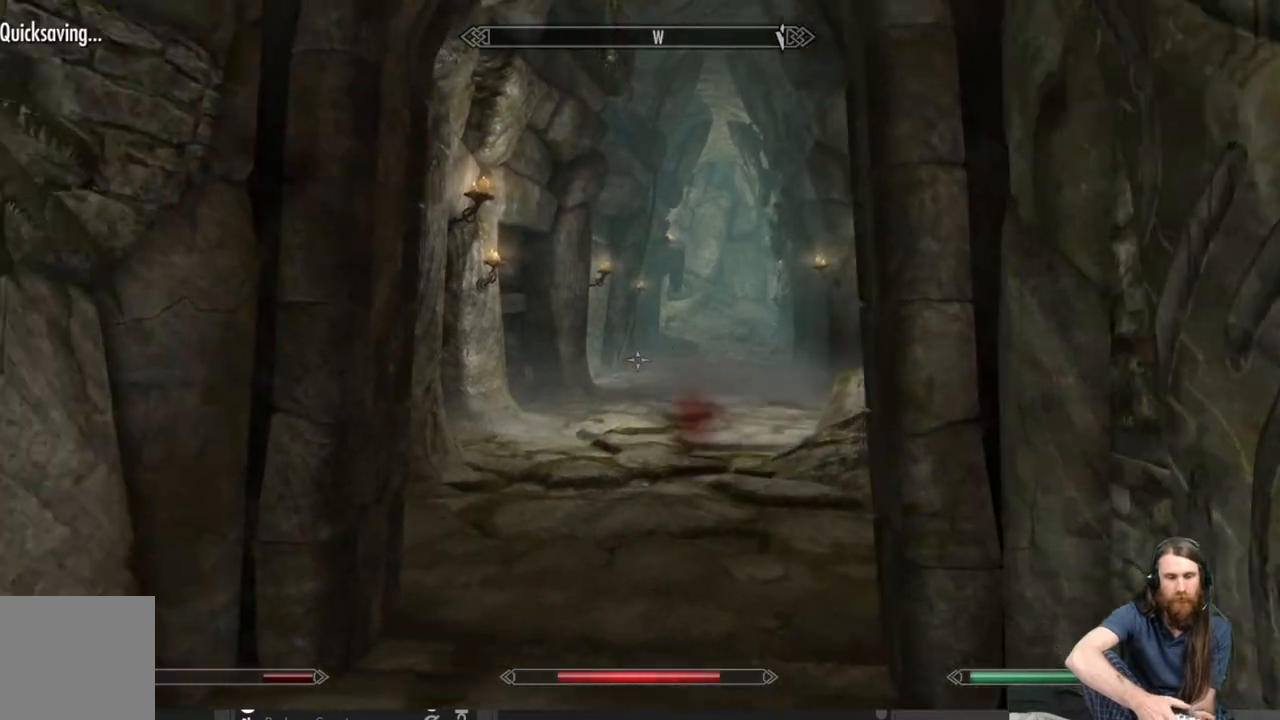
{"buttons": ["L2"], "left_stick": "up", "right_stick": "center", "events": [[200, "L2", "down"]]}
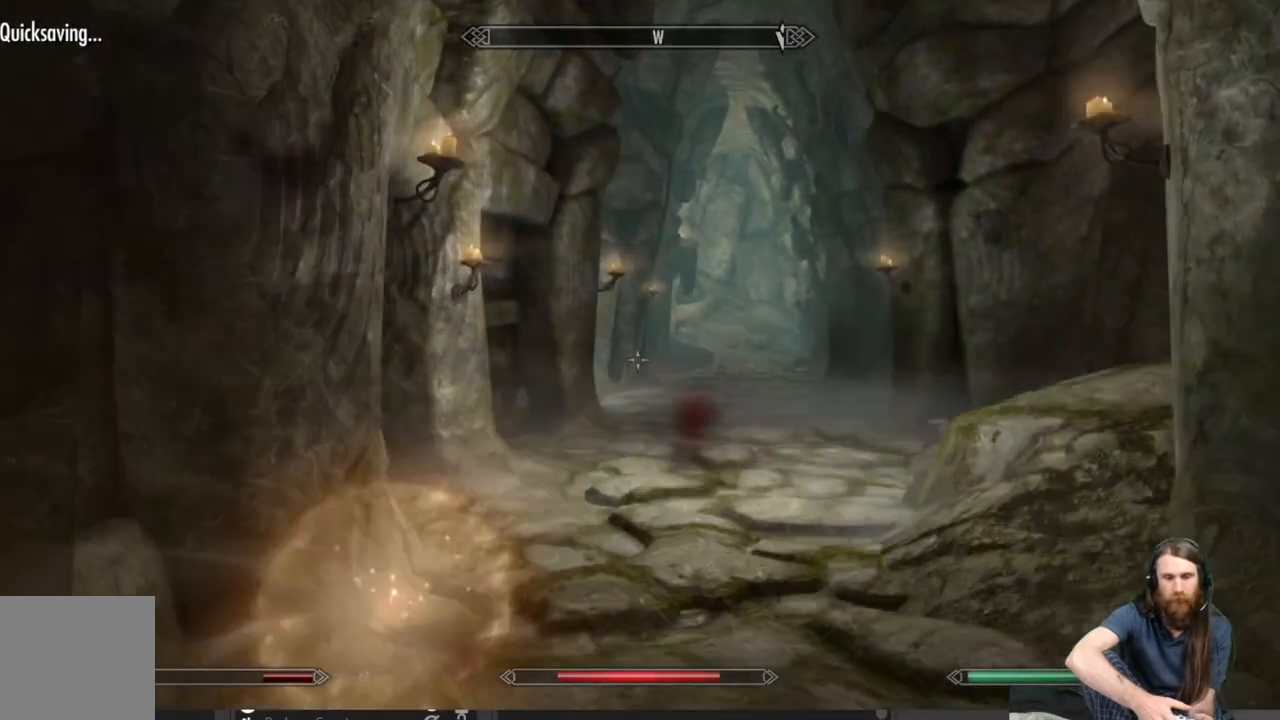
{"buttons": ["L2"], "left_stick": "up", "right_stick": "center", "events": [[350, "right_stick", "down-right"], [467, "right_stick", "center"]]}
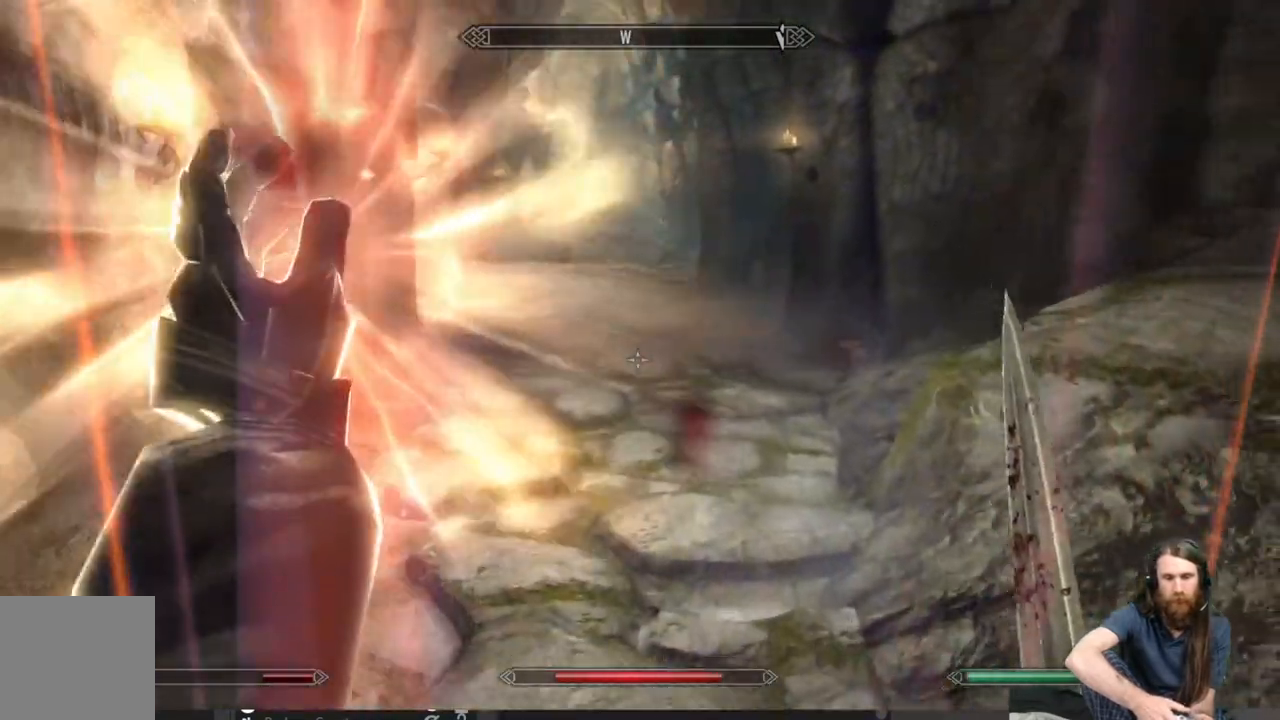
{"buttons": ["L2"], "left_stick": "up-left", "right_stick": "right", "events": [[250, "left_stick", "up-left"], [383, "right_stick", "right"]]}
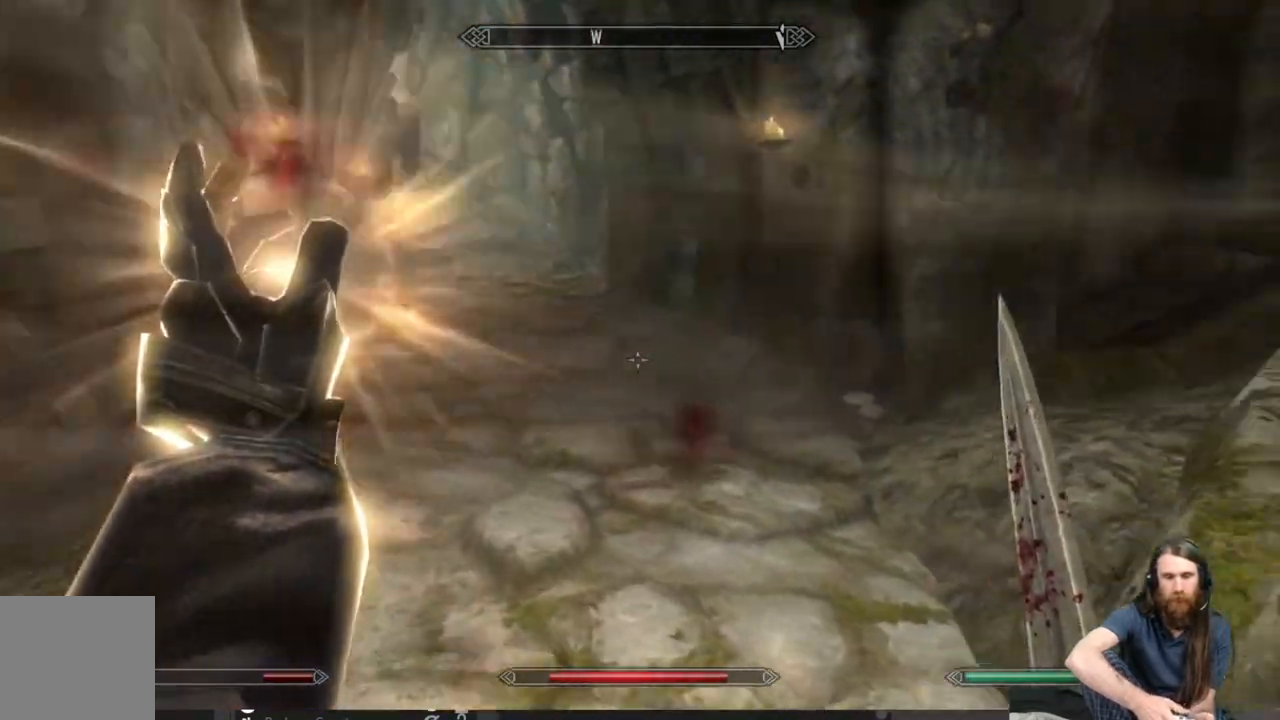
{"buttons": ["L2"], "left_stick": "down-left", "right_stick": "right", "events": [[150, "left_stick", "left"], [250, "left_stick", "down-left"]]}
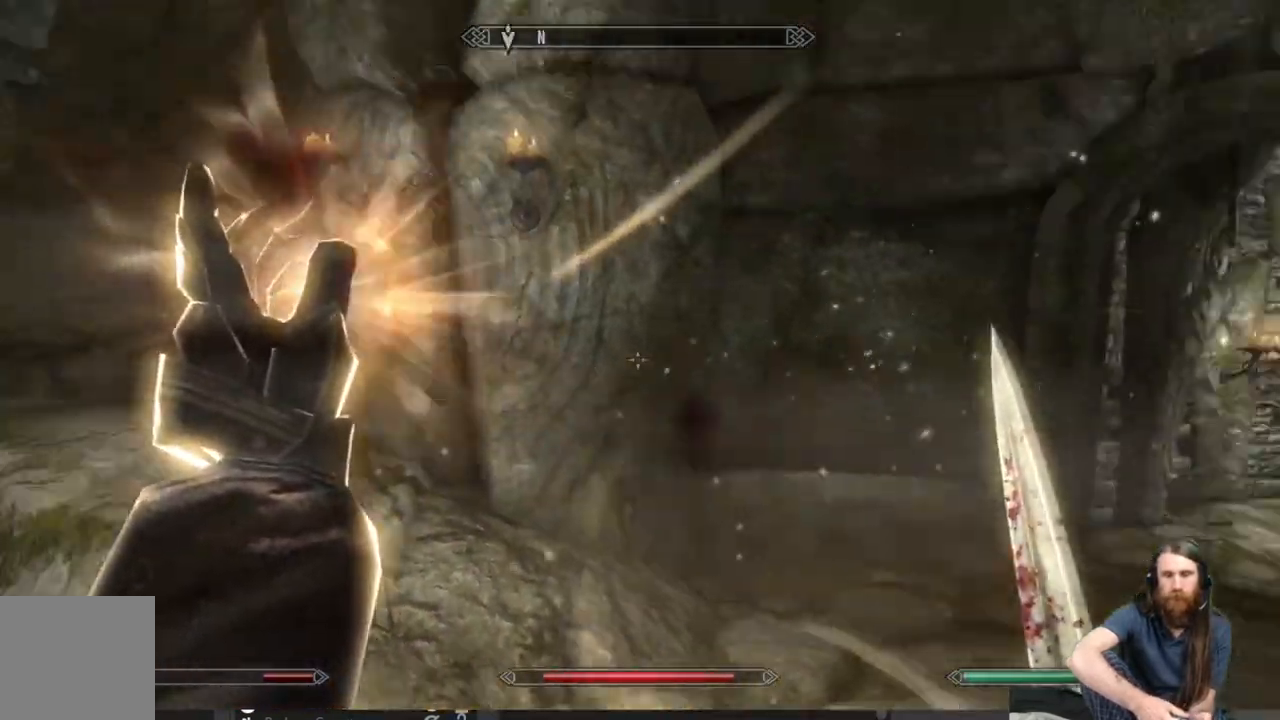
{"buttons": ["L2"], "left_stick": "center", "right_stick": "down", "events": [[83, "right_stick", "center"], [117, "left_stick", "center"], [400, "right_stick", "down"]]}
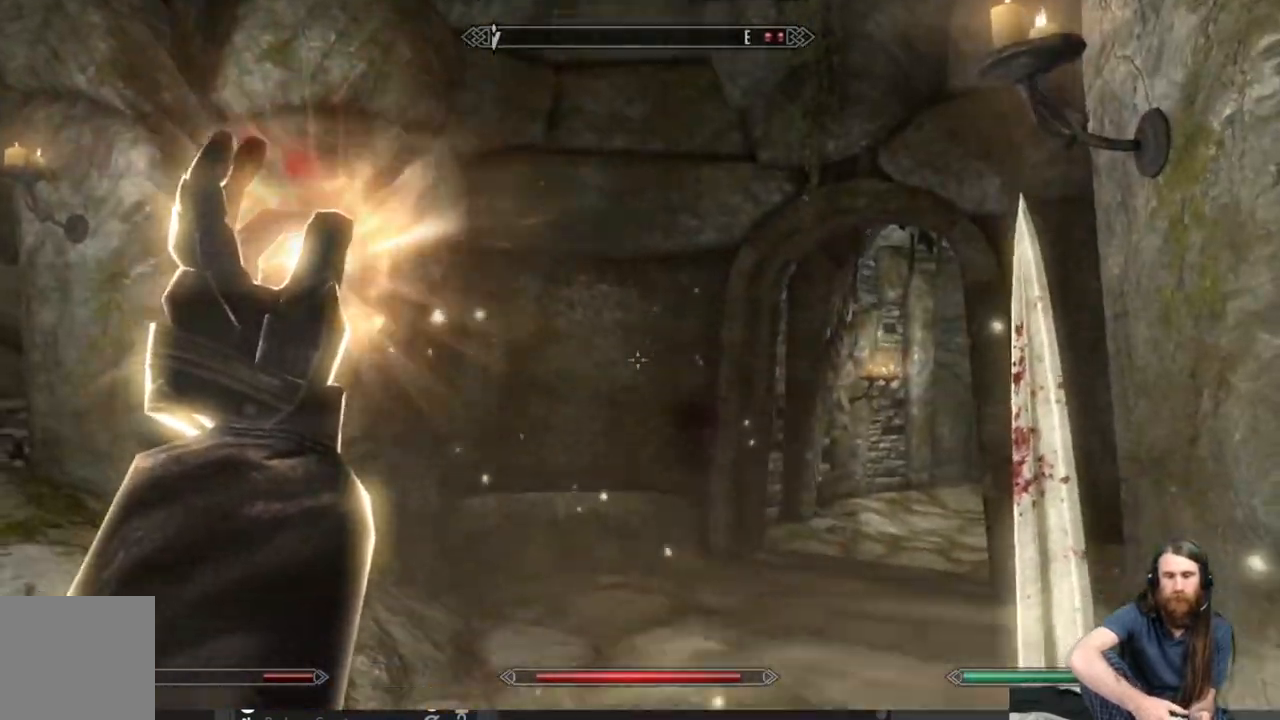
{"buttons": ["L2"], "left_stick": "center", "right_stick": "center", "events": [[67, "right_stick", "center"], [200, "left_stick", "left"], [283, "right_stick", "right"], [400, "left_stick", "center"], [433, "right_stick", "center"]]}
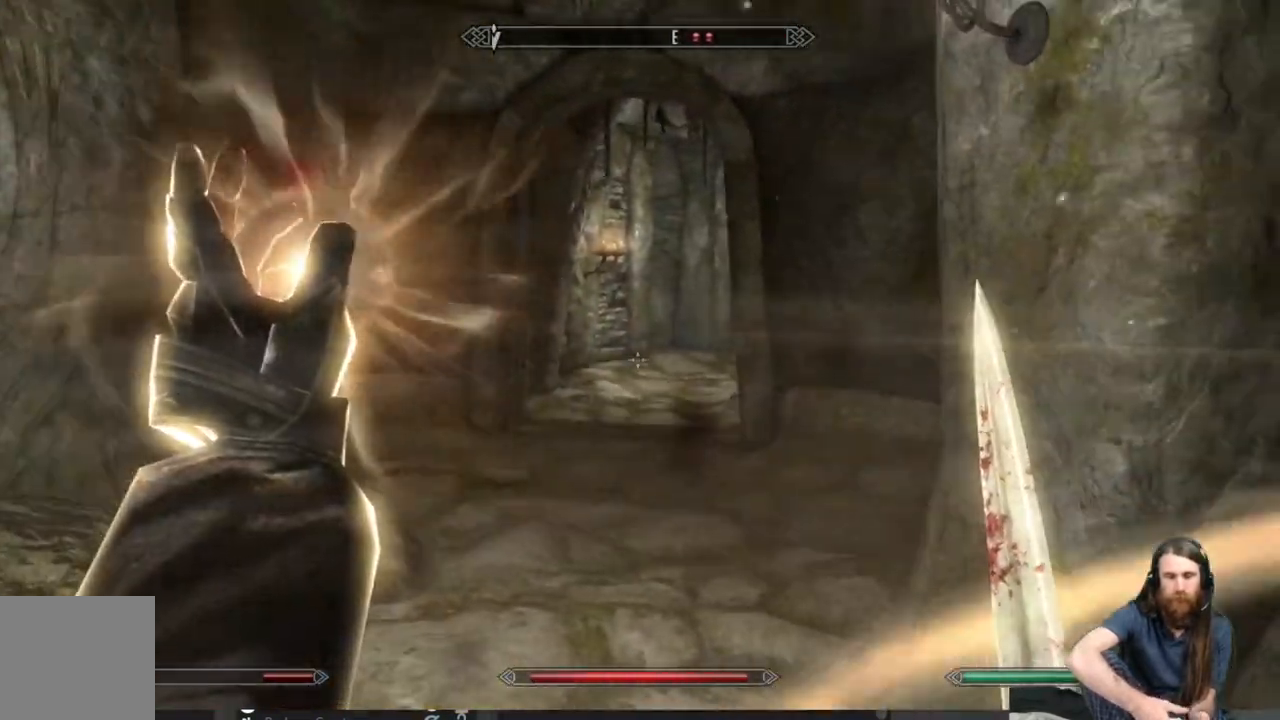
{"buttons": ["L2"], "left_stick": "left", "right_stick": "center", "events": [[117, "right_stick", "up-right"], [233, "right_stick", "center"], [267, "left_stick", "up-left"], [450, "left_stick", "left"]]}
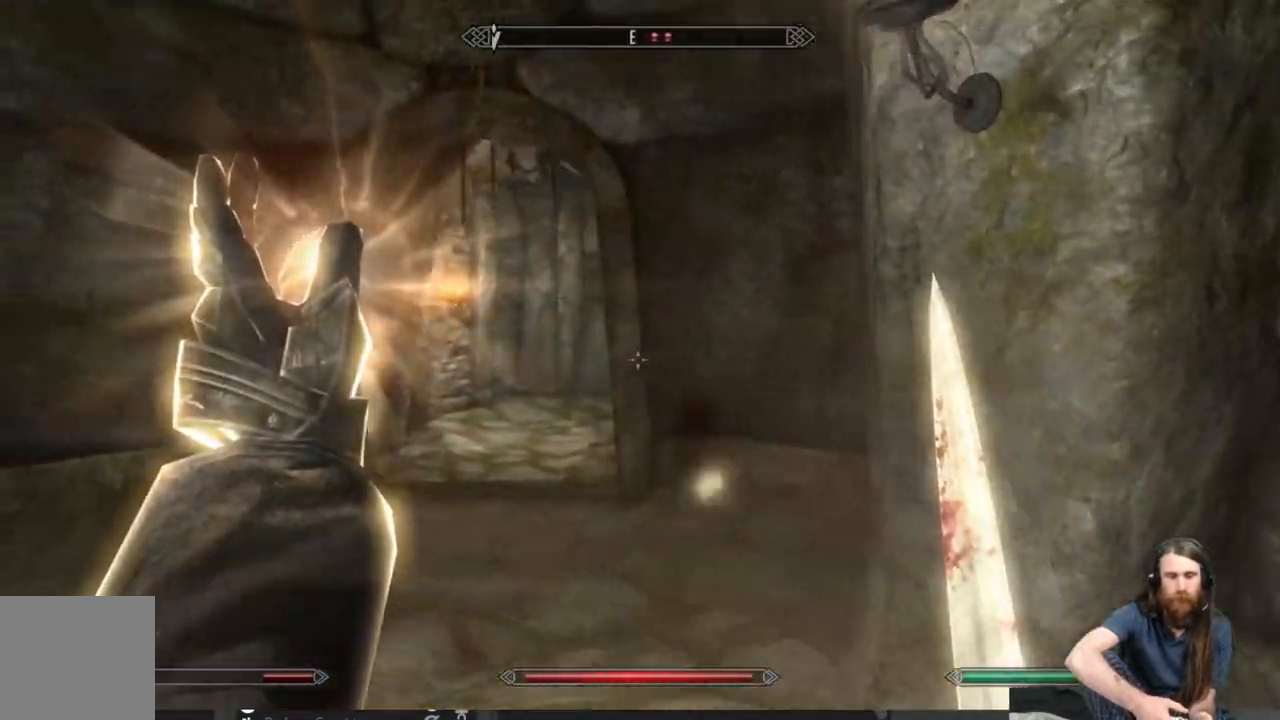
{"buttons": ["L2"], "left_stick": "center", "right_stick": "center", "events": [[83, "left_stick", "center"]]}
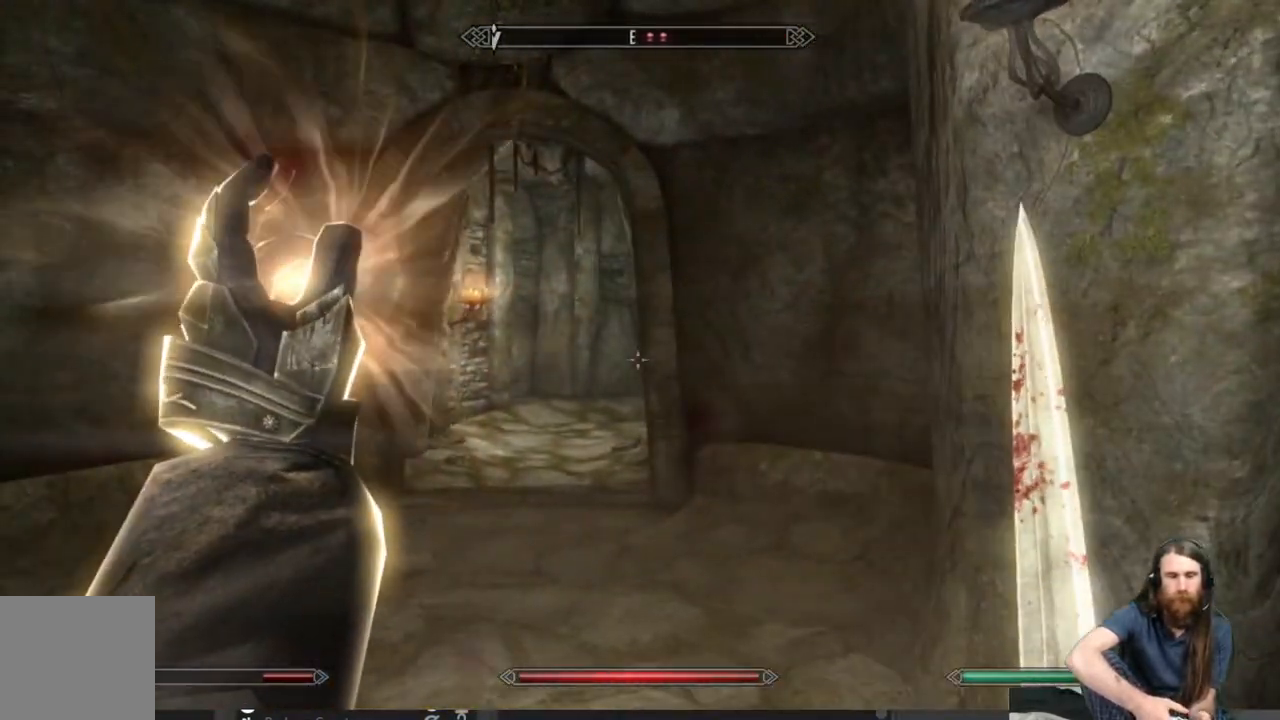
{"buttons": ["L2"], "left_stick": "center", "right_stick": "center", "events": [[50, "left_stick", "up-left"], [317, "left_stick", "center"]]}
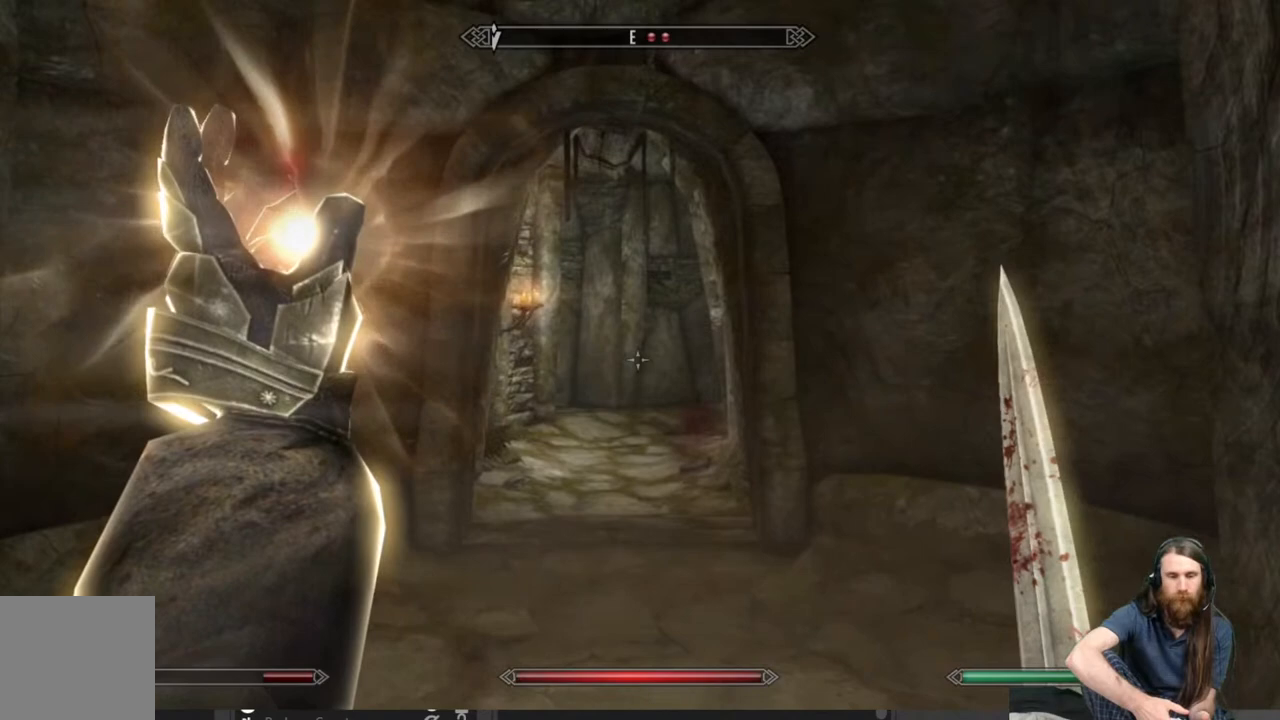
{"buttons": [], "left_stick": "center", "right_stick": "center", "events": [[33, "L2", "up"]]}
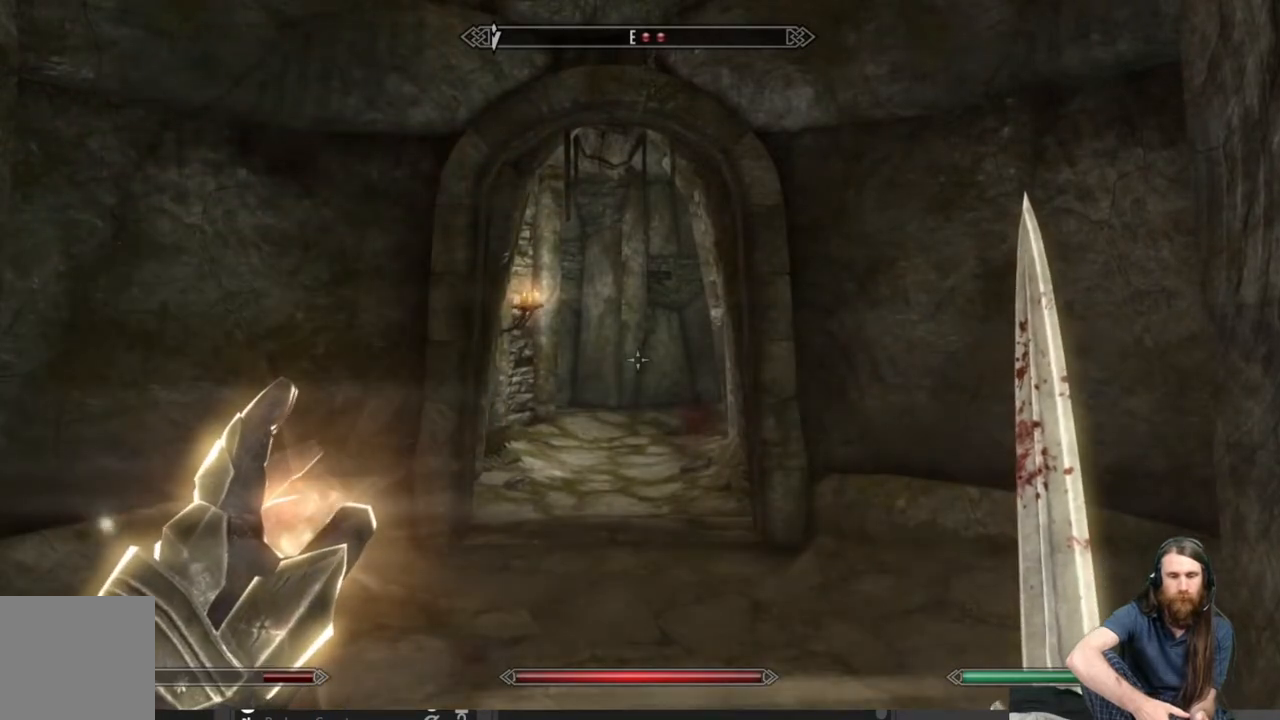
{"buttons": [], "left_stick": "center", "right_stick": "center", "events": [[300, "DPAD_UP", "down"], [400, "DPAD_UP", "up"]]}
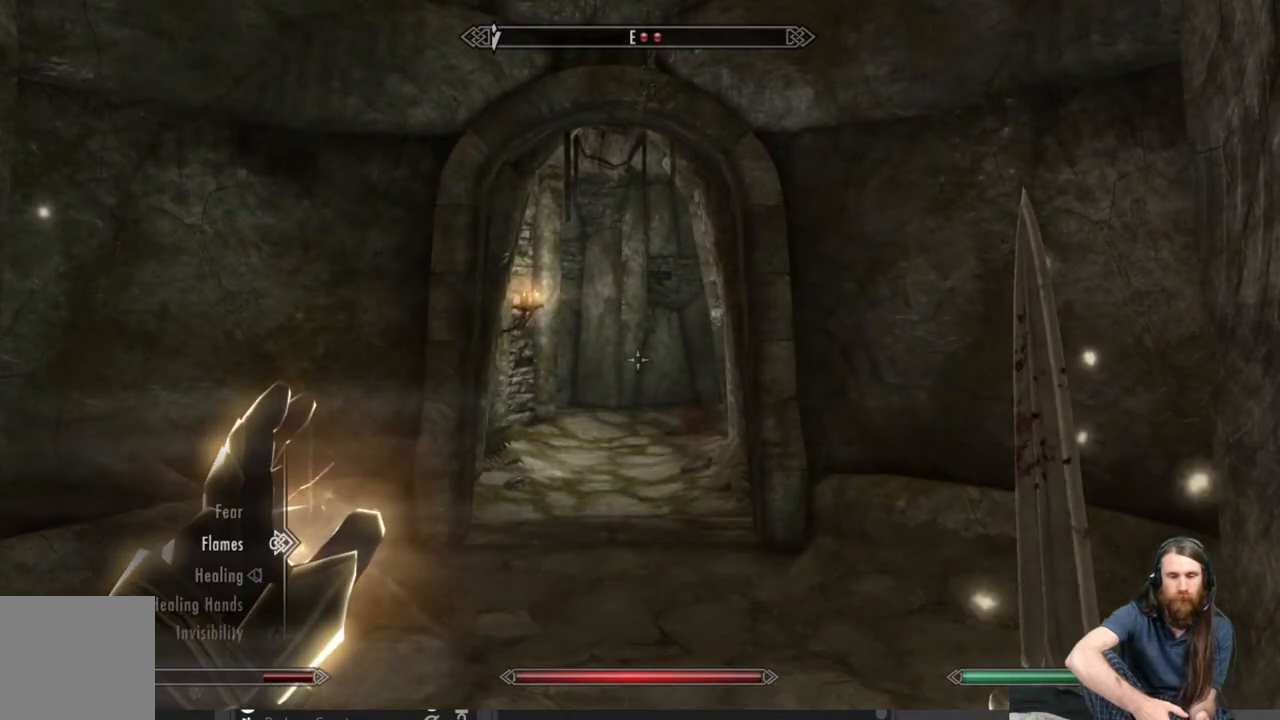
{"buttons": [], "left_stick": "center", "right_stick": "center", "events": [[300, "L3", "down"], [300, "left_stick", "left"], [400, "L3", "up"], [400, "left_stick", "center"]]}
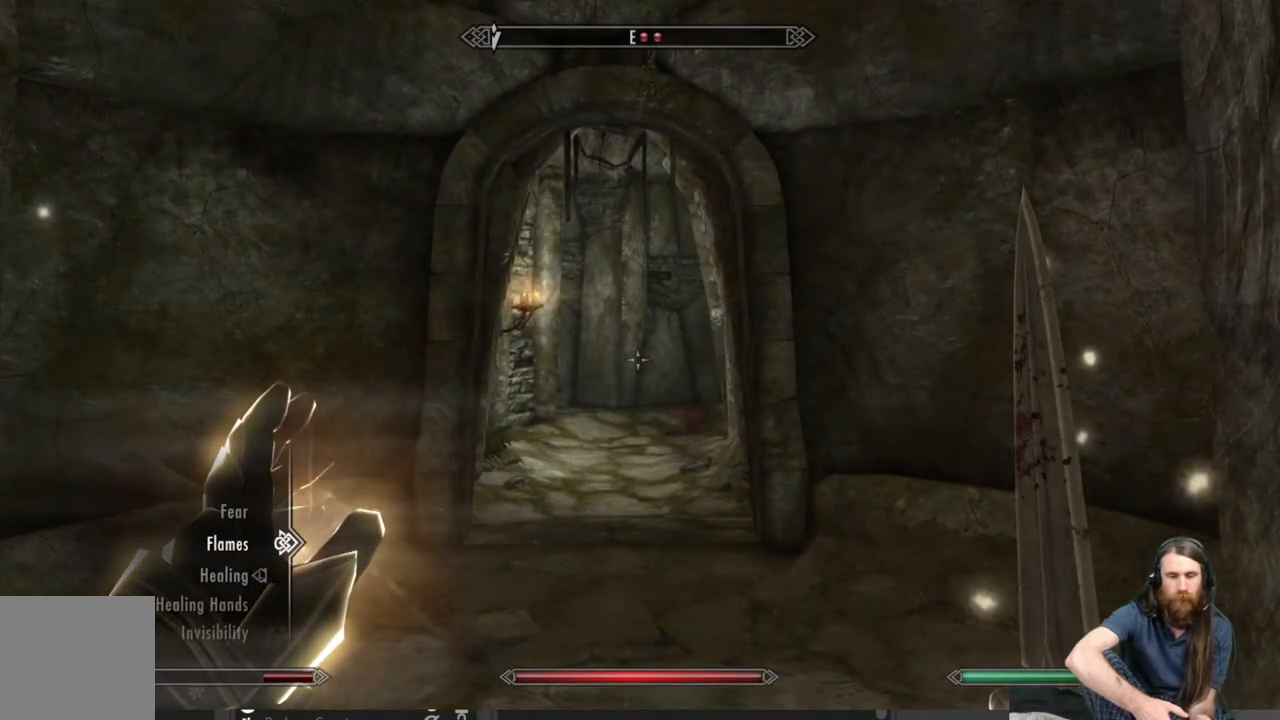
{"buttons": [], "left_stick": "center", "right_stick": "center", "events": [[333, "B", "down"], [467, "B", "up"]]}
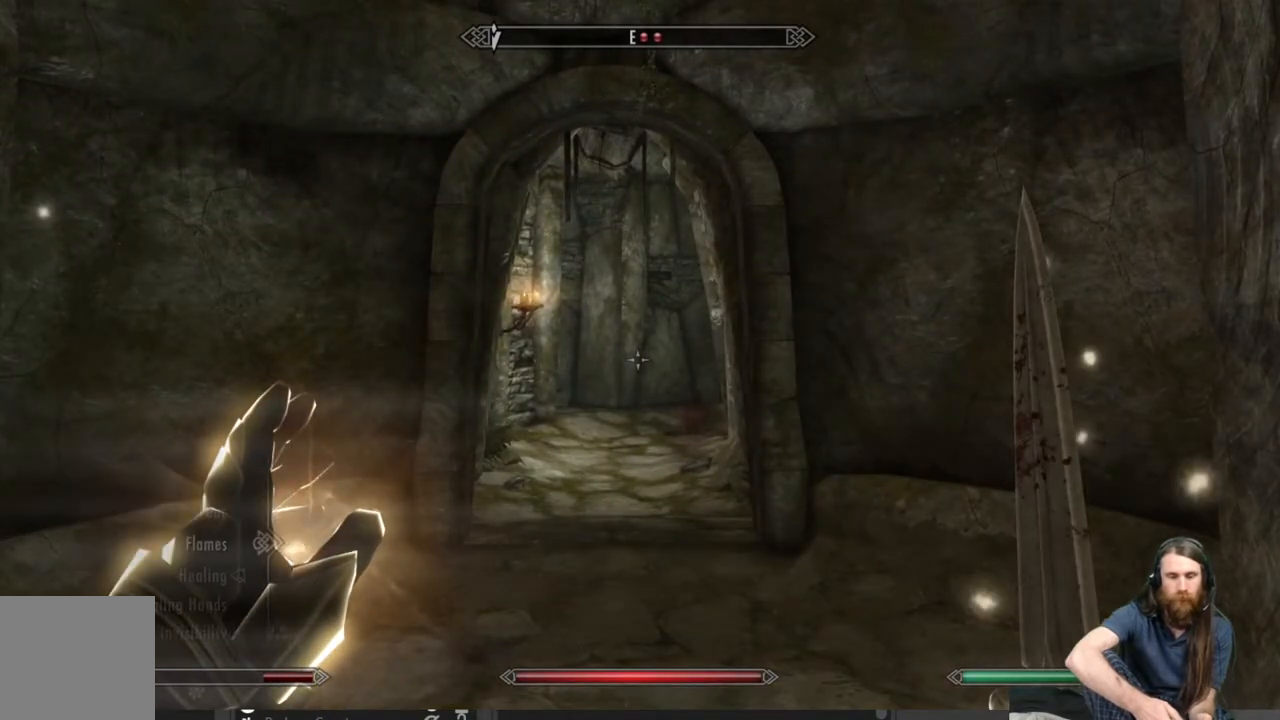
{"buttons": [], "left_stick": "center", "right_stick": "center", "events": [[133, "L3", "down"], [283, "L3", "up"]]}
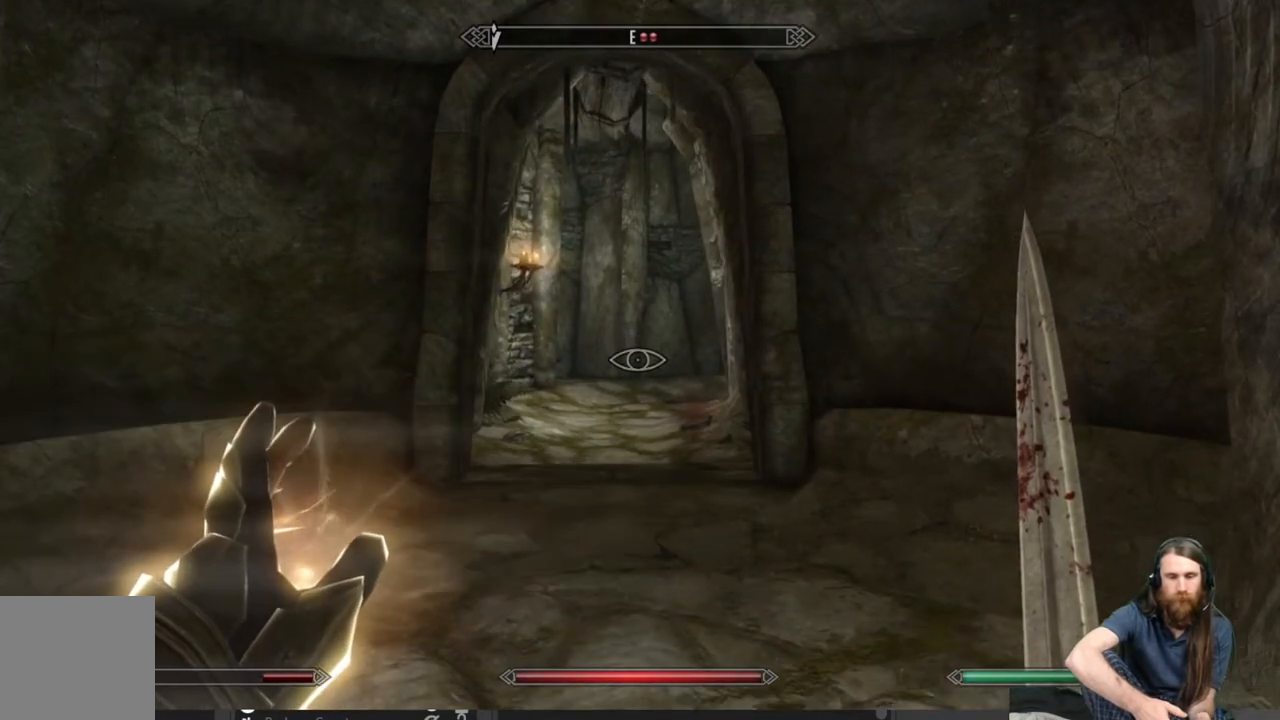
{"buttons": [], "left_stick": "center", "right_stick": "center", "events": [[350, "DPAD_UP", "down"], [467, "DPAD_UP", "up"]]}